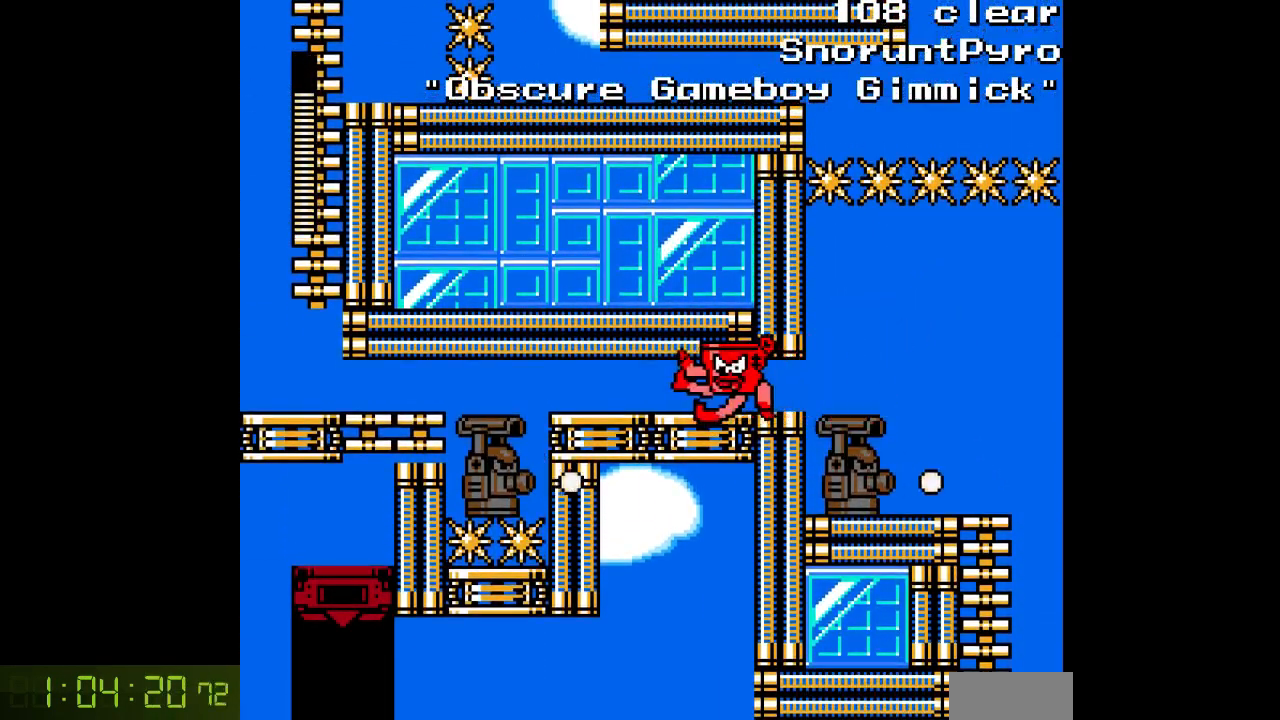
Gameplay with a controller; each line is a JSON object with the inputs held at the frame after it. "events" lists button and stick changes between this image and that frame as [ms after this image, input, new state], when the widget could be followed in between. Not read: C L3 R3.
{"buttons": ["A"], "events": [[233, "DPAD_LEFT", "up"], [283, "DPAD_RIGHT", "down"], [467, "DPAD_RIGHT", "up"]]}
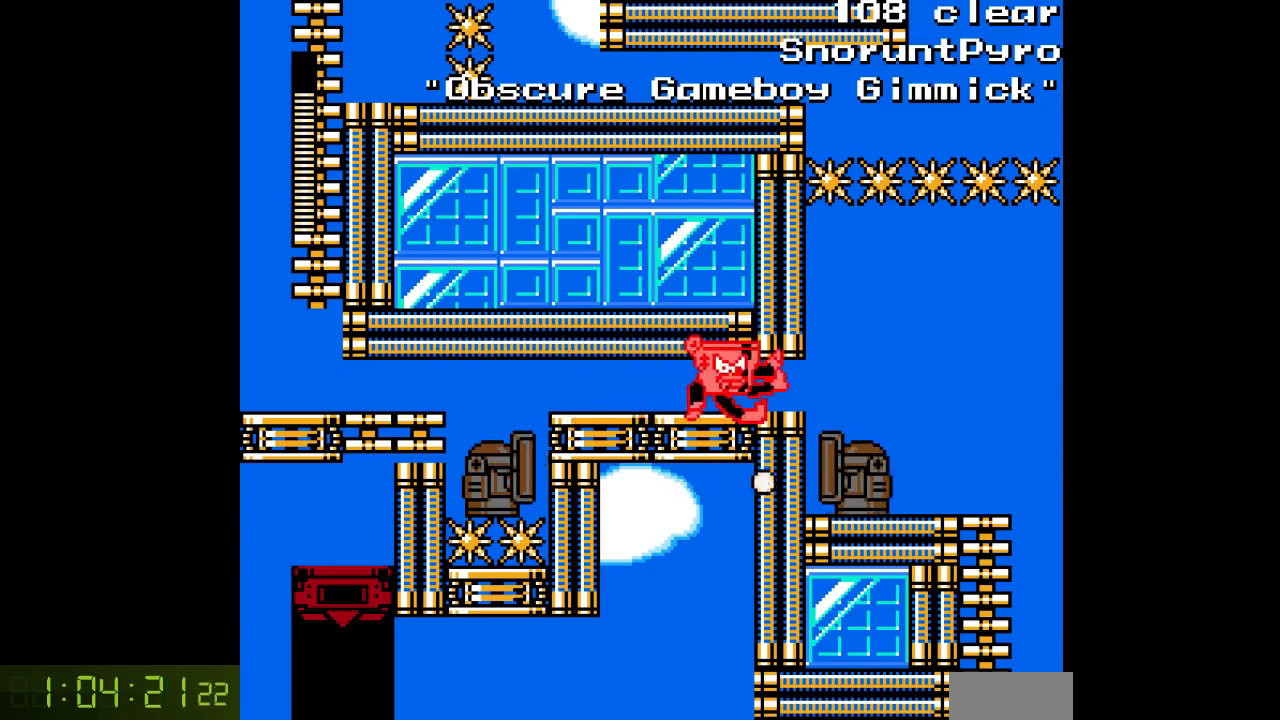
{"buttons": ["A", "DPAD_RIGHT"], "events": [[17, "DPAD_LEFT", "down"], [267, "DPAD_LEFT", "up"], [333, "DPAD_RIGHT", "down"]]}
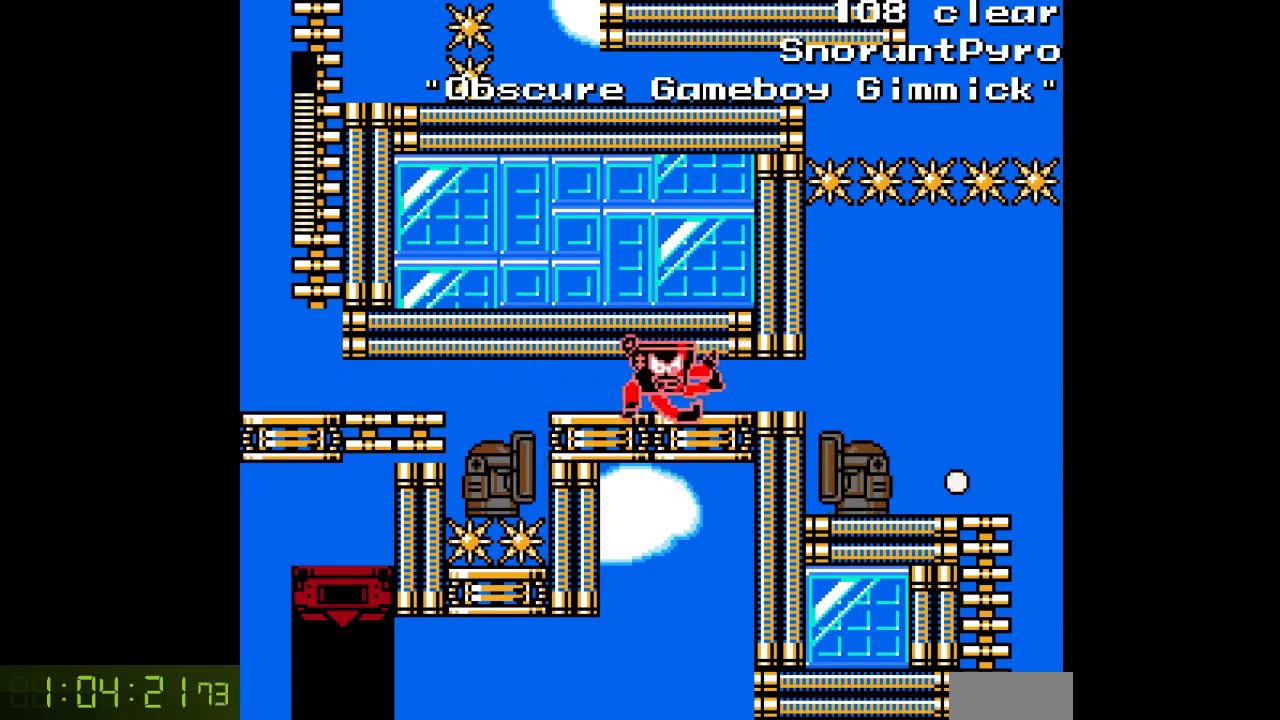
{"buttons": ["A", "DPAD_RIGHT"], "events": [[100, "DPAD_RIGHT", "up"], [150, "DPAD_LEFT", "down"], [367, "DPAD_LEFT", "up"], [433, "DPAD_RIGHT", "down"]]}
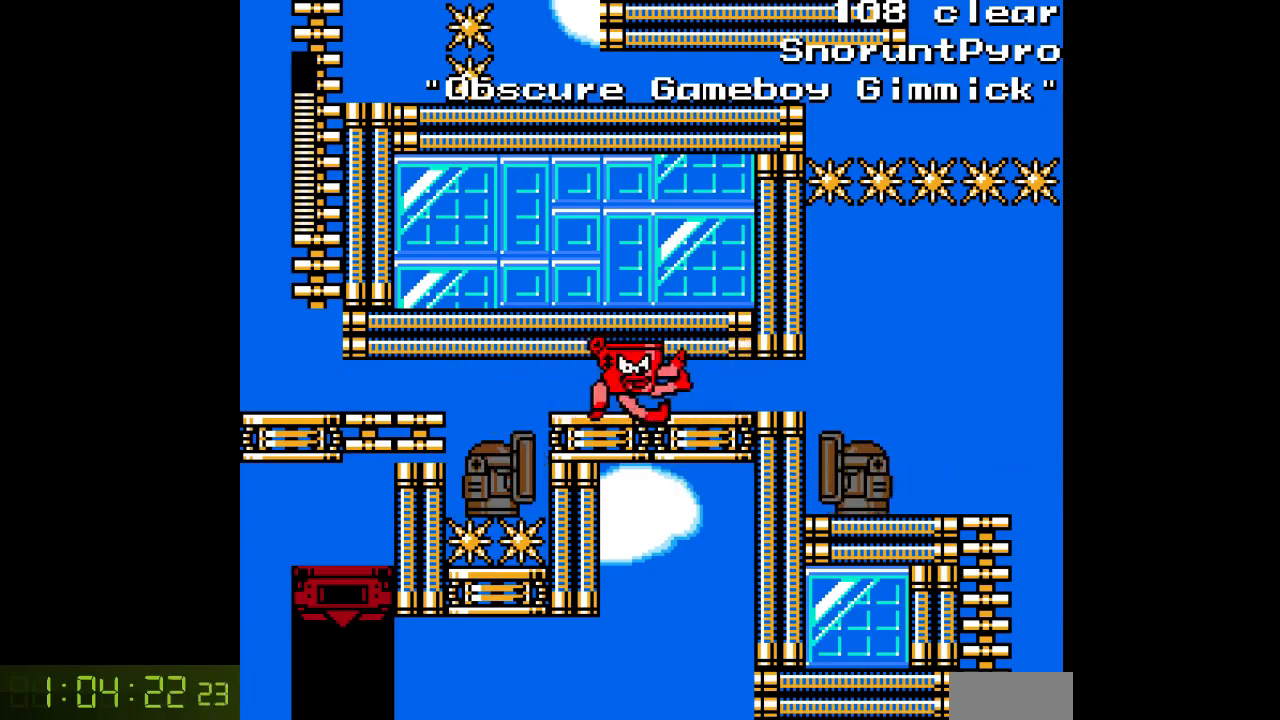
{"buttons": ["A", "DPAD_RIGHT"], "events": [[117, "DPAD_RIGHT", "up"], [183, "DPAD_LEFT", "down"], [400, "DPAD_LEFT", "up"], [417, "DPAD_RIGHT", "down"]]}
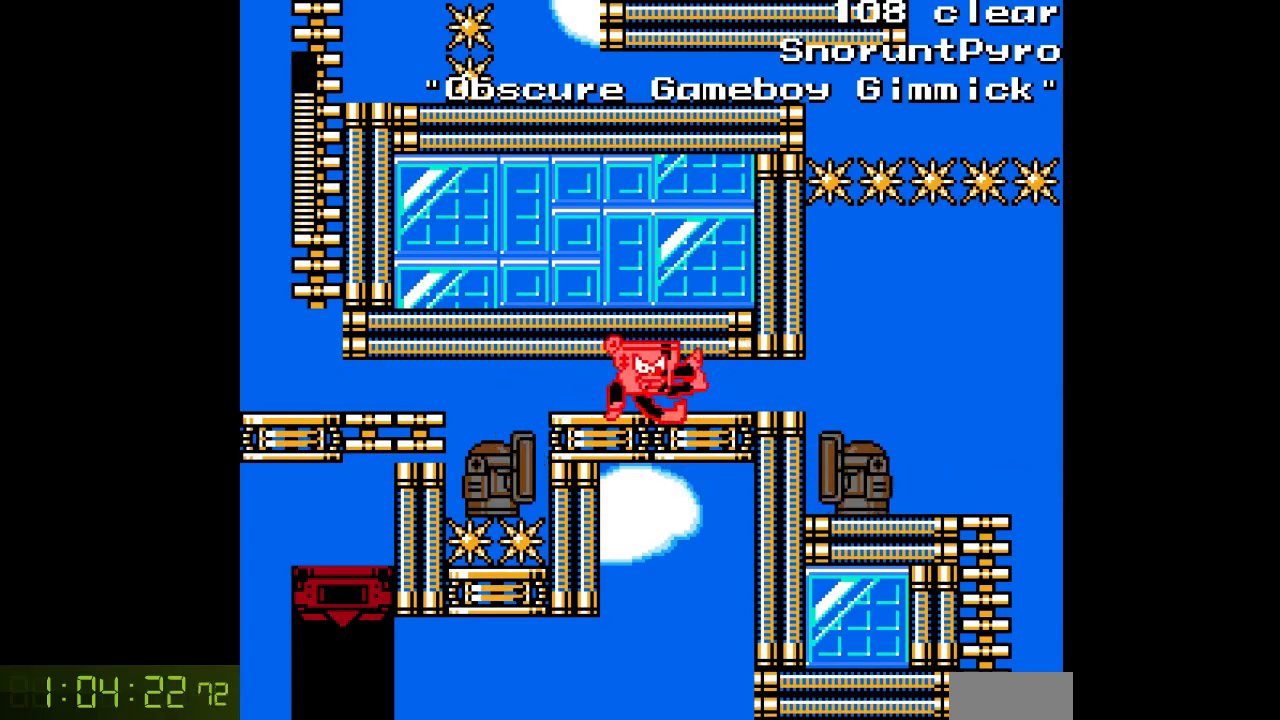
{"buttons": ["A", "DPAD_LEFT"], "events": [[83, "DPAD_RIGHT", "up"], [117, "DPAD_LEFT", "down"], [283, "DPAD_LEFT", "up"], [300, "DPAD_RIGHT", "down"], [417, "DPAD_RIGHT", "up"], [450, "DPAD_LEFT", "down"]]}
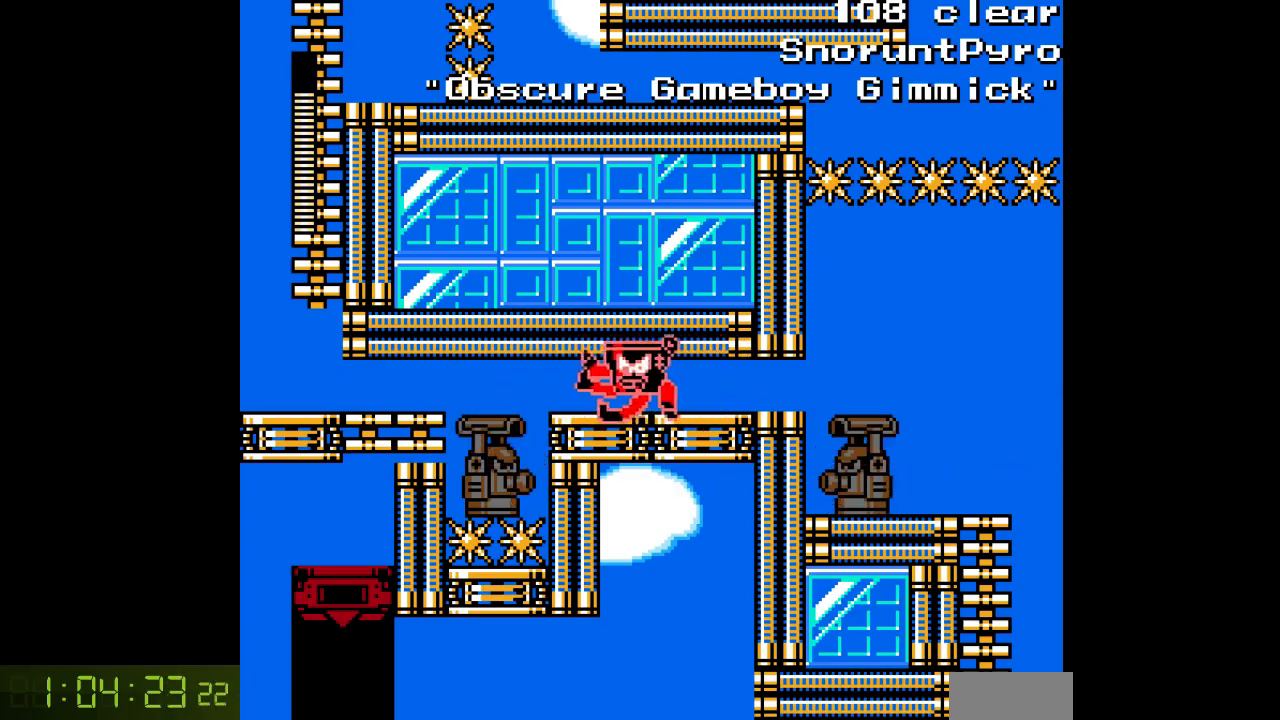
{"buttons": ["A", "DPAD_LEFT"], "events": []}
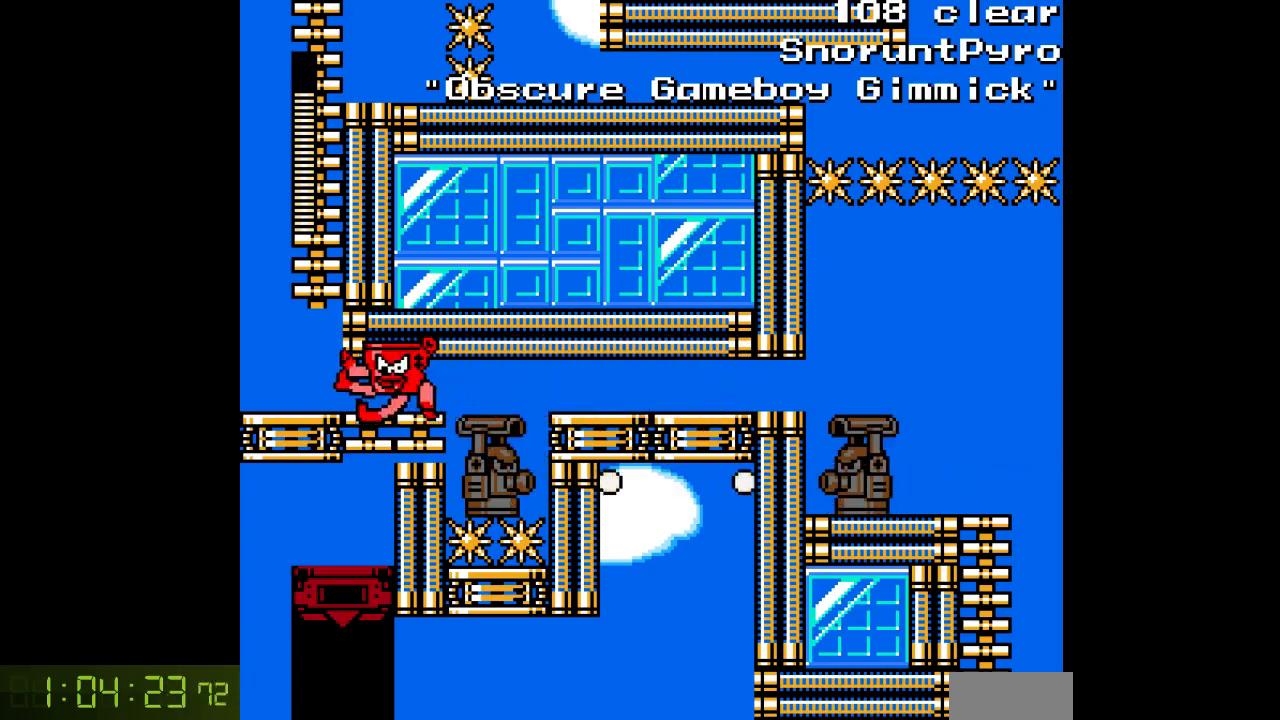
{"buttons": ["A", "B", "DPAD_RIGHT"], "events": [[400, "B", "down"], [400, "DPAD_LEFT", "up"], [450, "DPAD_RIGHT", "down"]]}
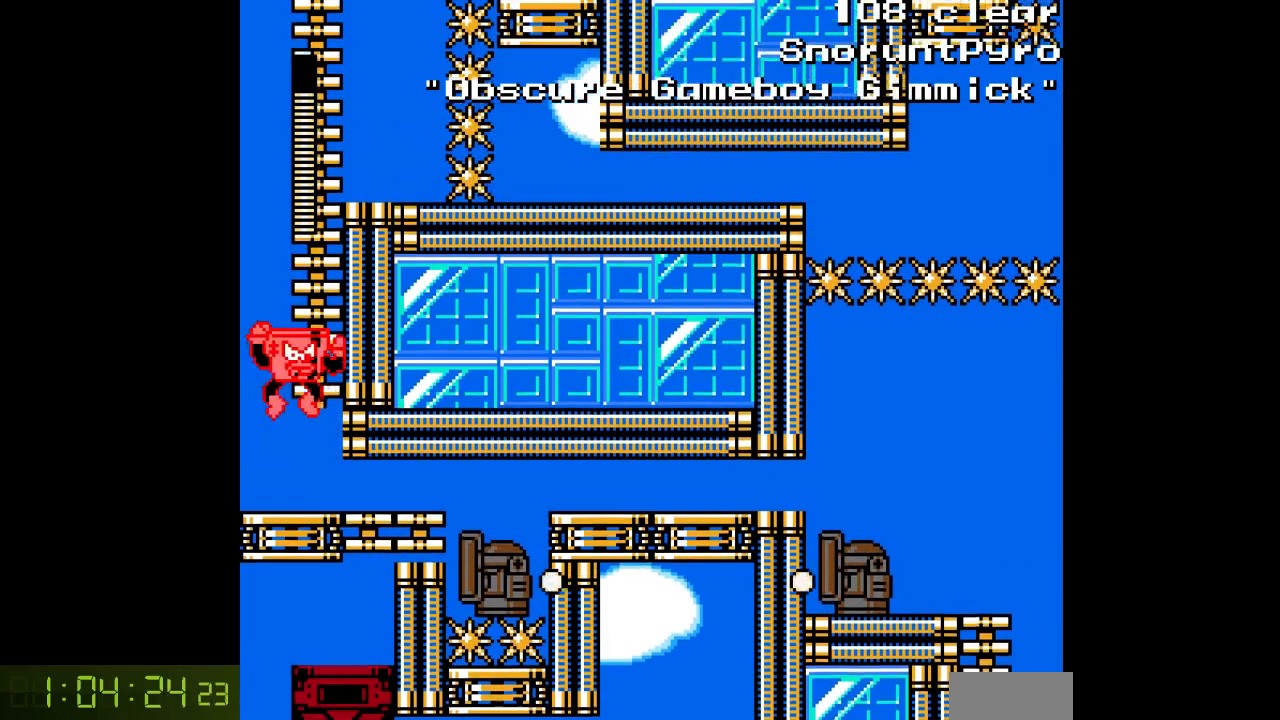
{"buttons": ["A", "DPAD_UP"], "events": [[167, "DPAD_UP", "down"], [217, "B", "up"], [217, "DPAD_RIGHT", "up"]]}
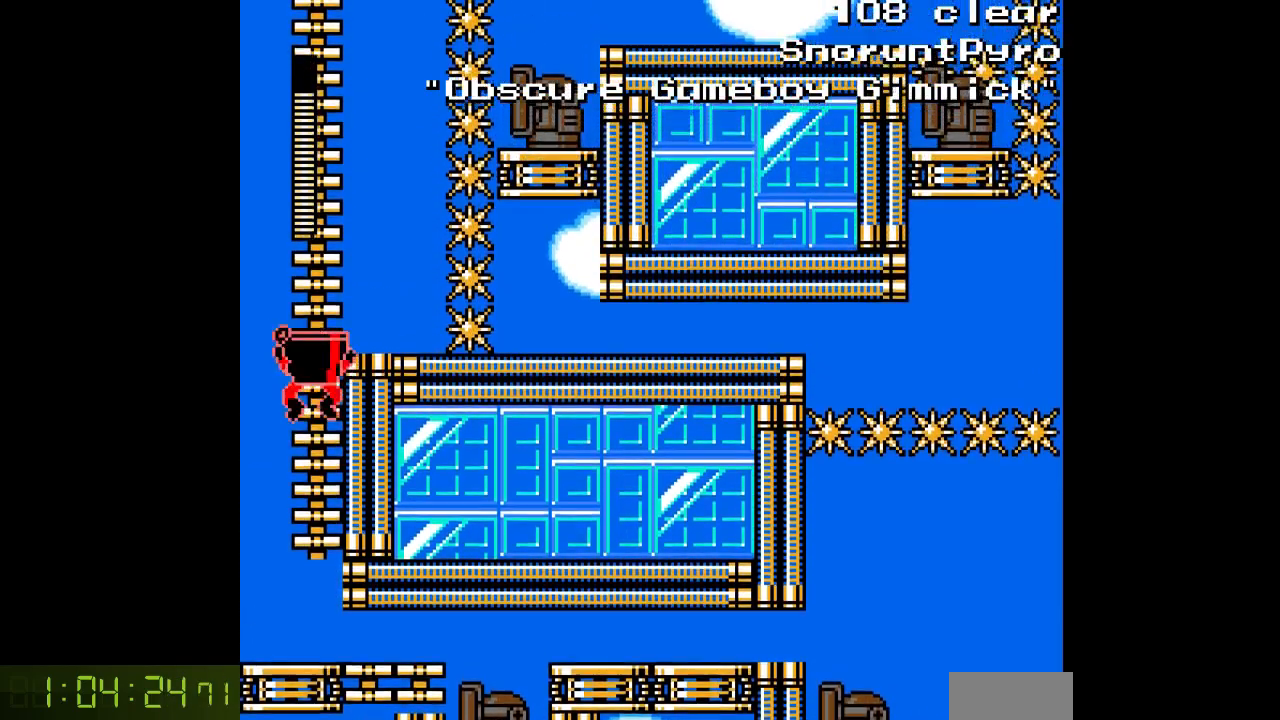
{"buttons": ["A", "DPAD_UP"], "events": [[183, "B", "down"], [333, "B", "up"]]}
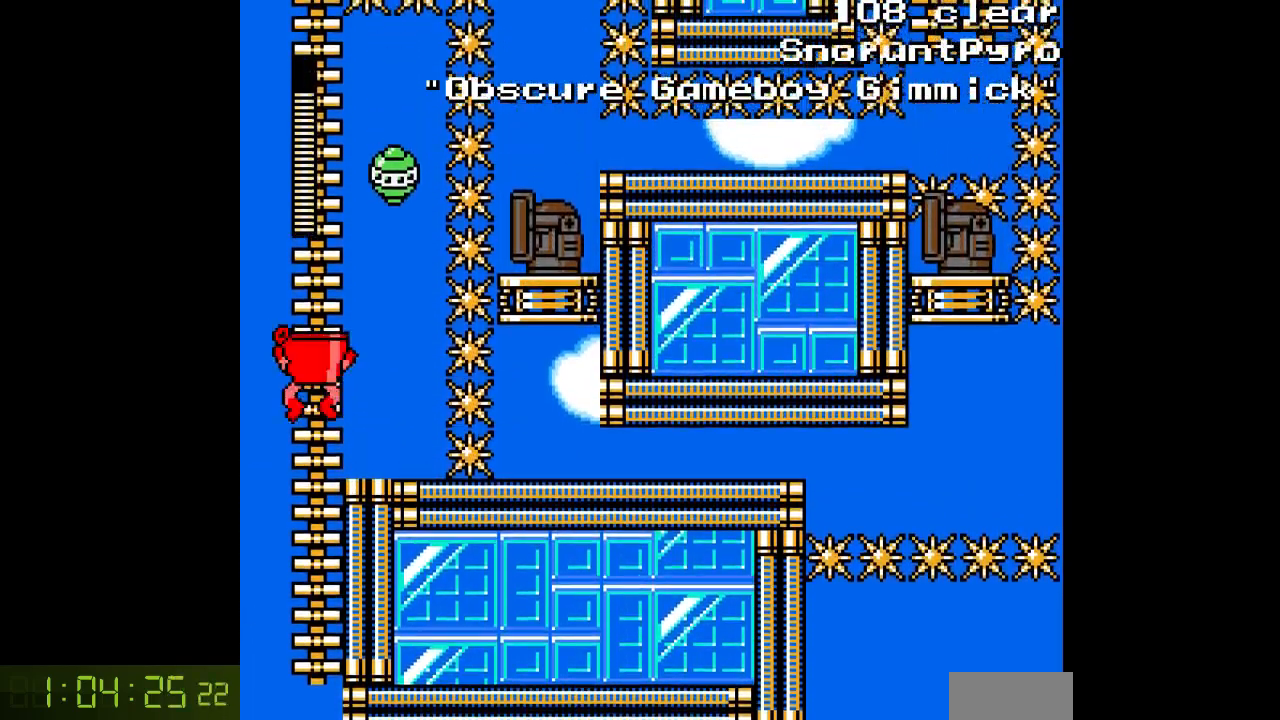
{"buttons": ["A", "DPAD_UP"], "events": [[300, "DPAD_RIGHT", "down"], [317, "A", "up"], [400, "A", "down"], [400, "DPAD_RIGHT", "up"]]}
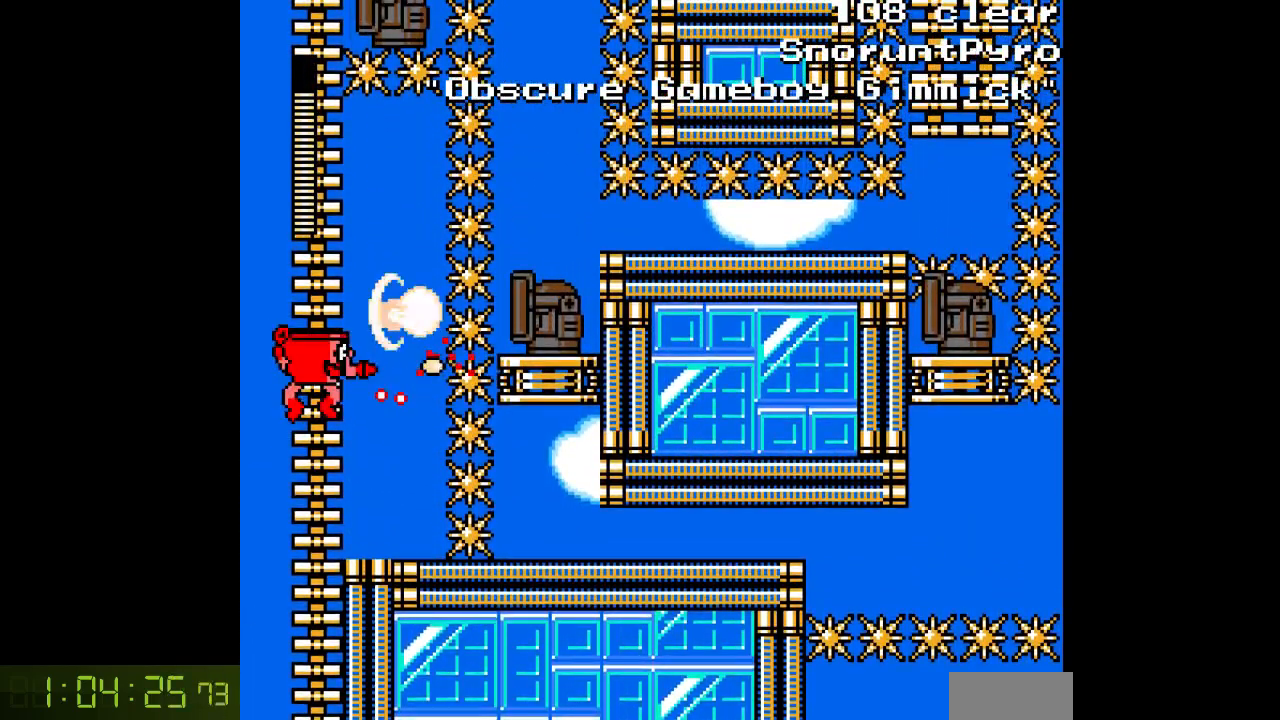
{"buttons": ["A", "DPAD_UP"], "events": []}
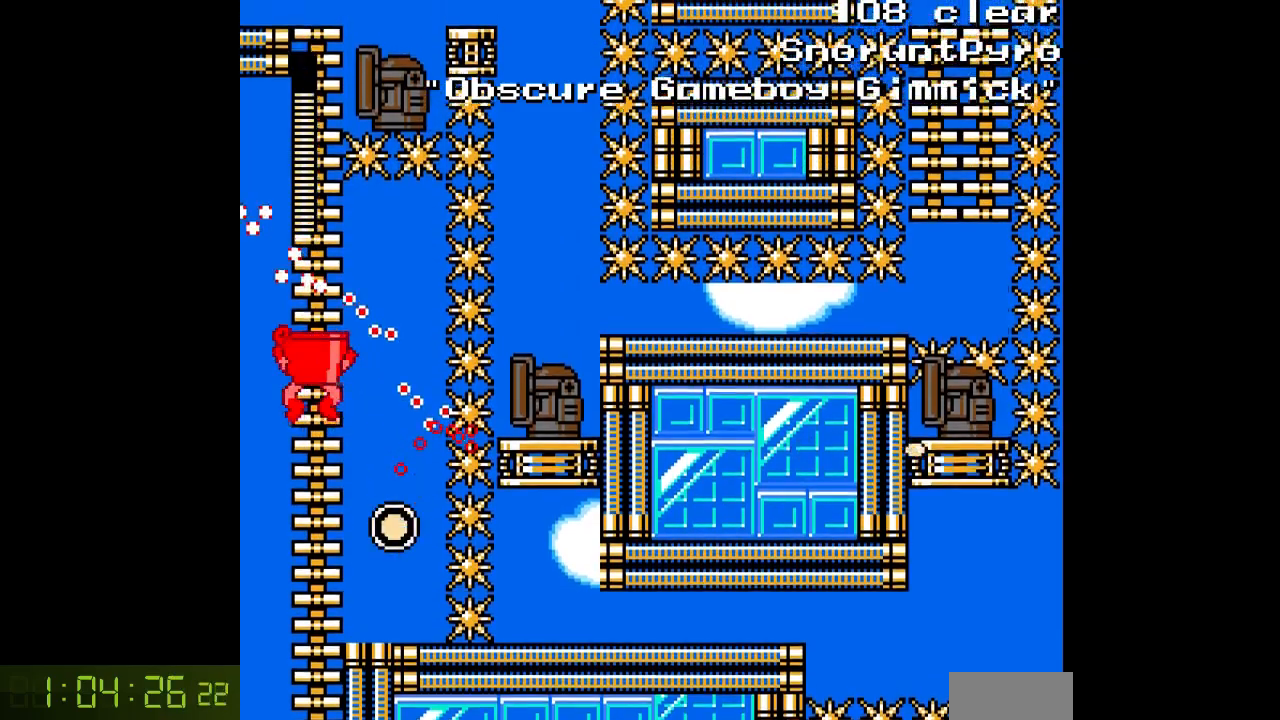
{"buttons": ["A", "DPAD_UP"], "events": []}
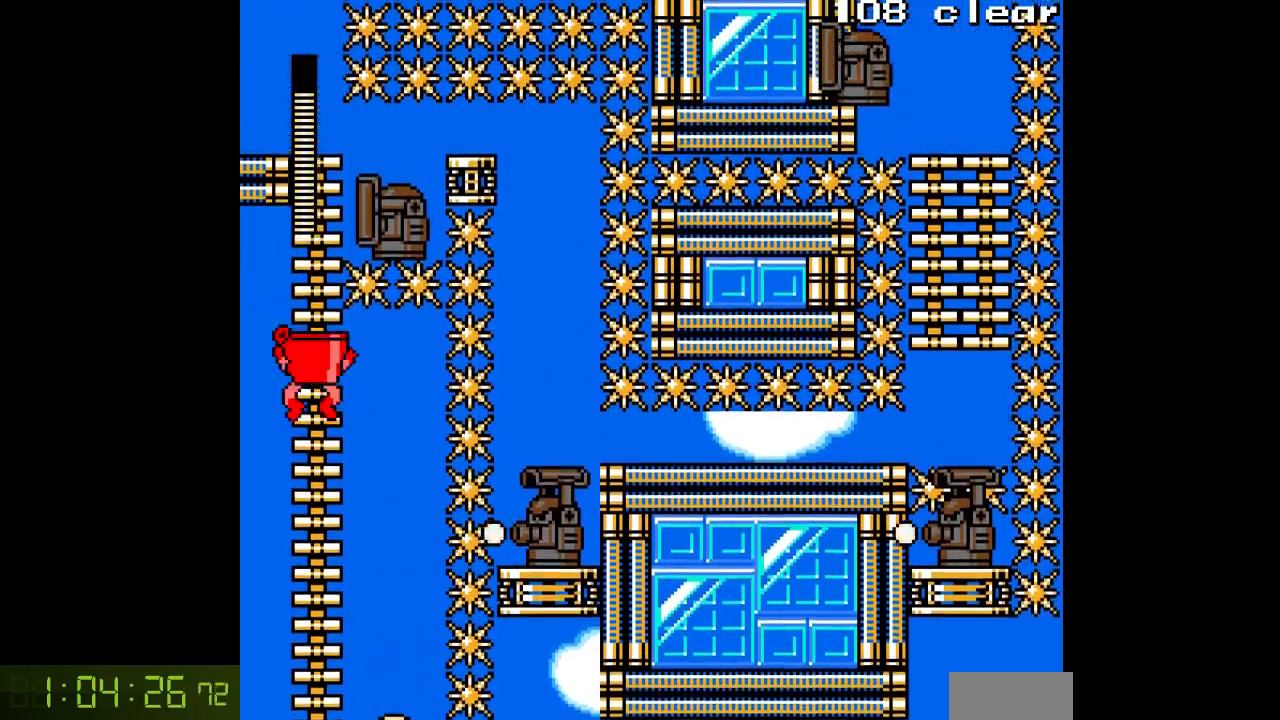
{"buttons": ["A", "DPAD_UP"], "events": []}
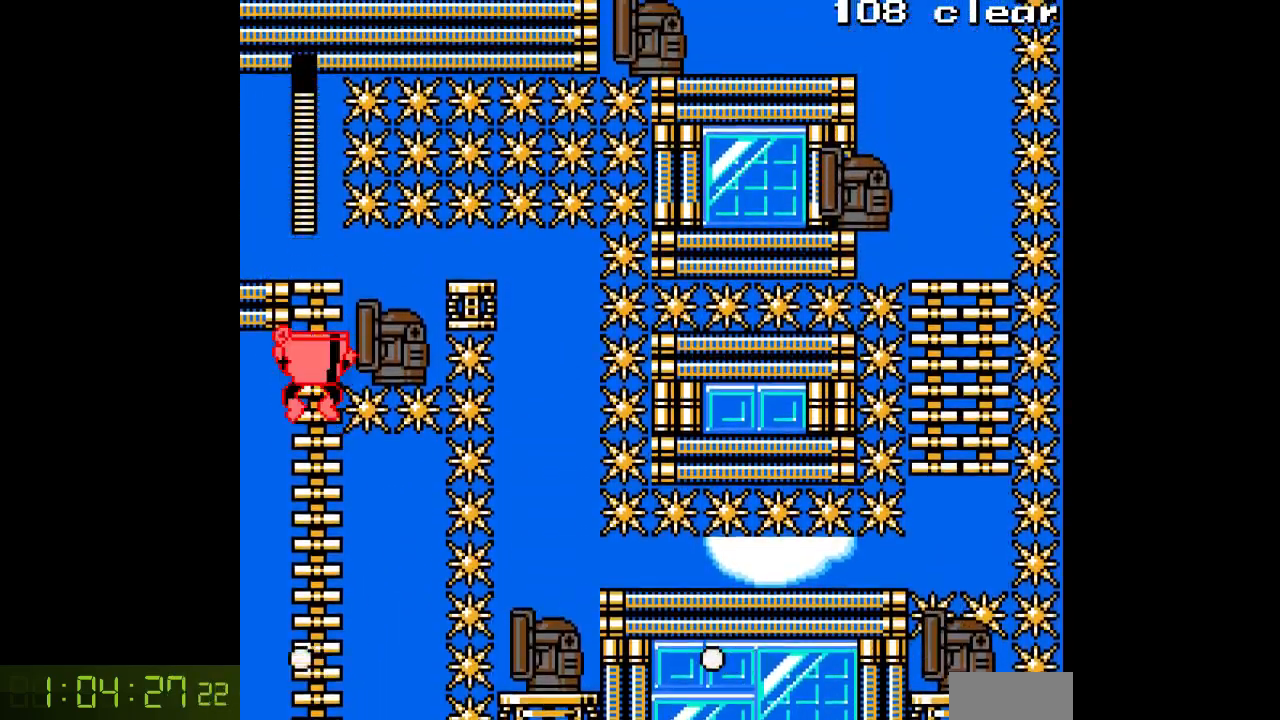
{"buttons": ["A", "DPAD_UP"], "events": []}
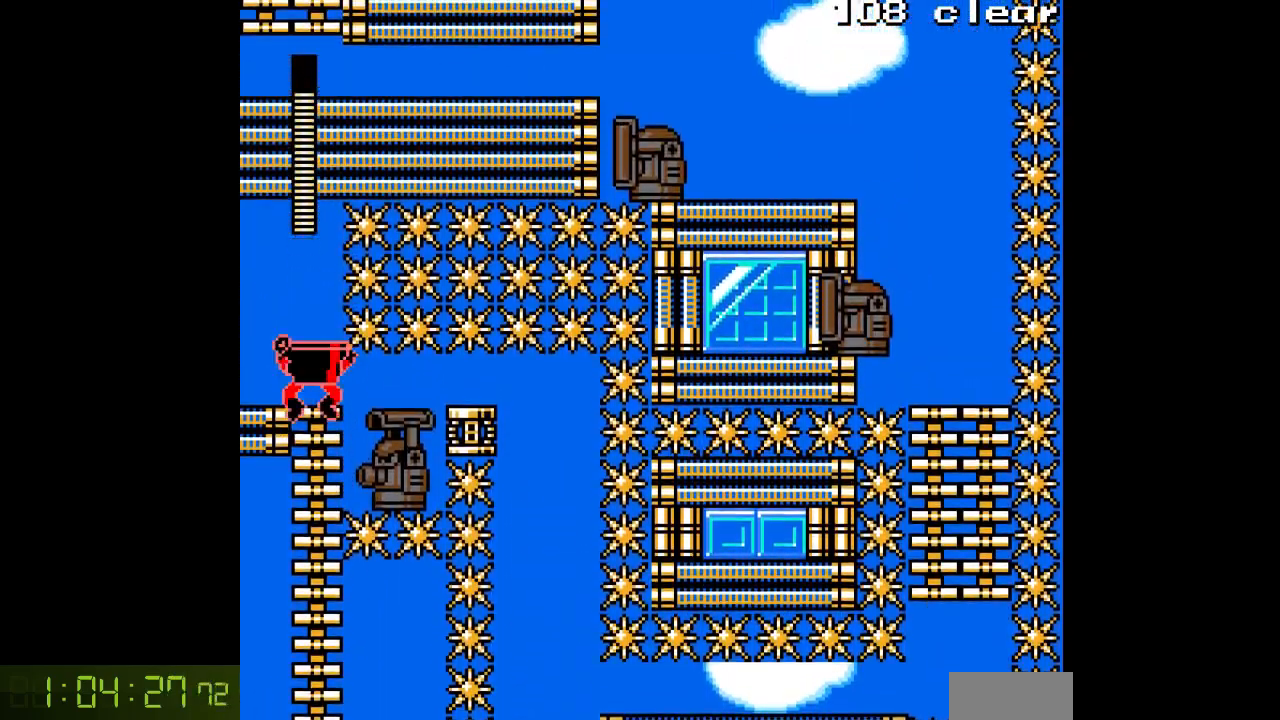
{"buttons": ["A", "DPAD_RIGHT"], "events": [[67, "DPAD_LEFT", "down"], [100, "DPAD_UP", "up"], [200, "DPAD_LEFT", "up"], [250, "DPAD_RIGHT", "down"]]}
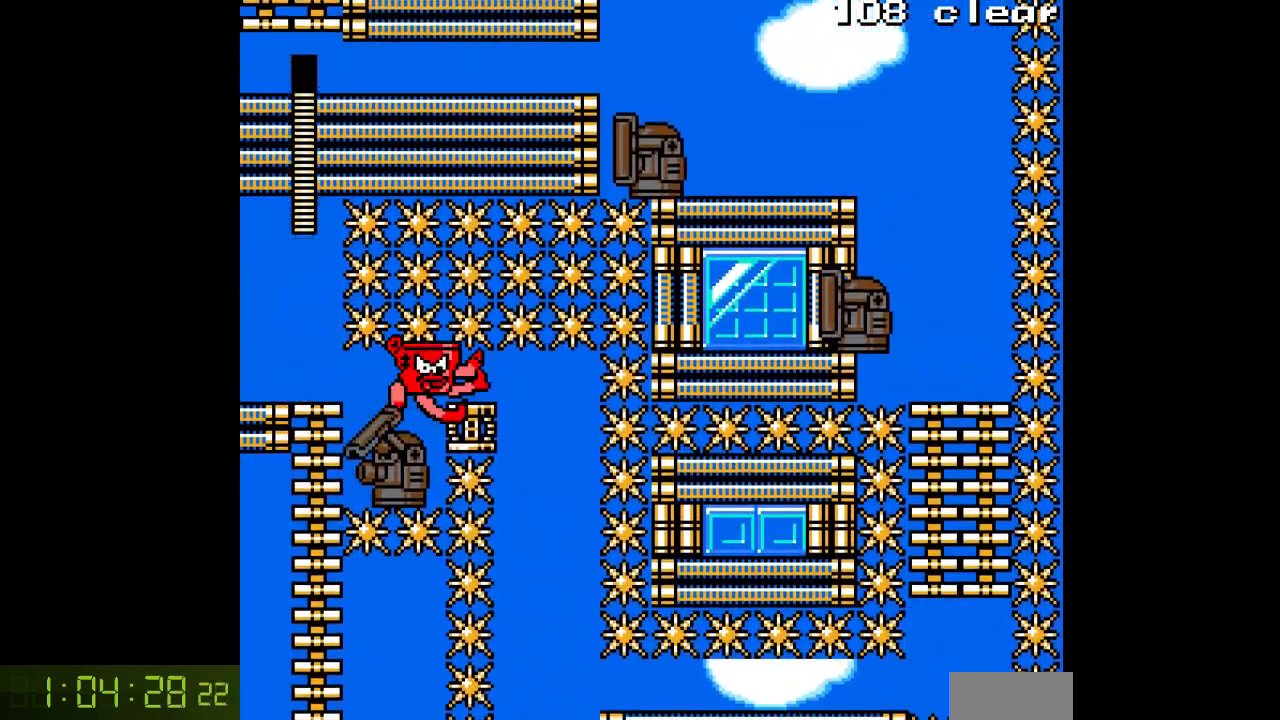
{"buttons": ["A"], "events": [[283, "DPAD_RIGHT", "up"]]}
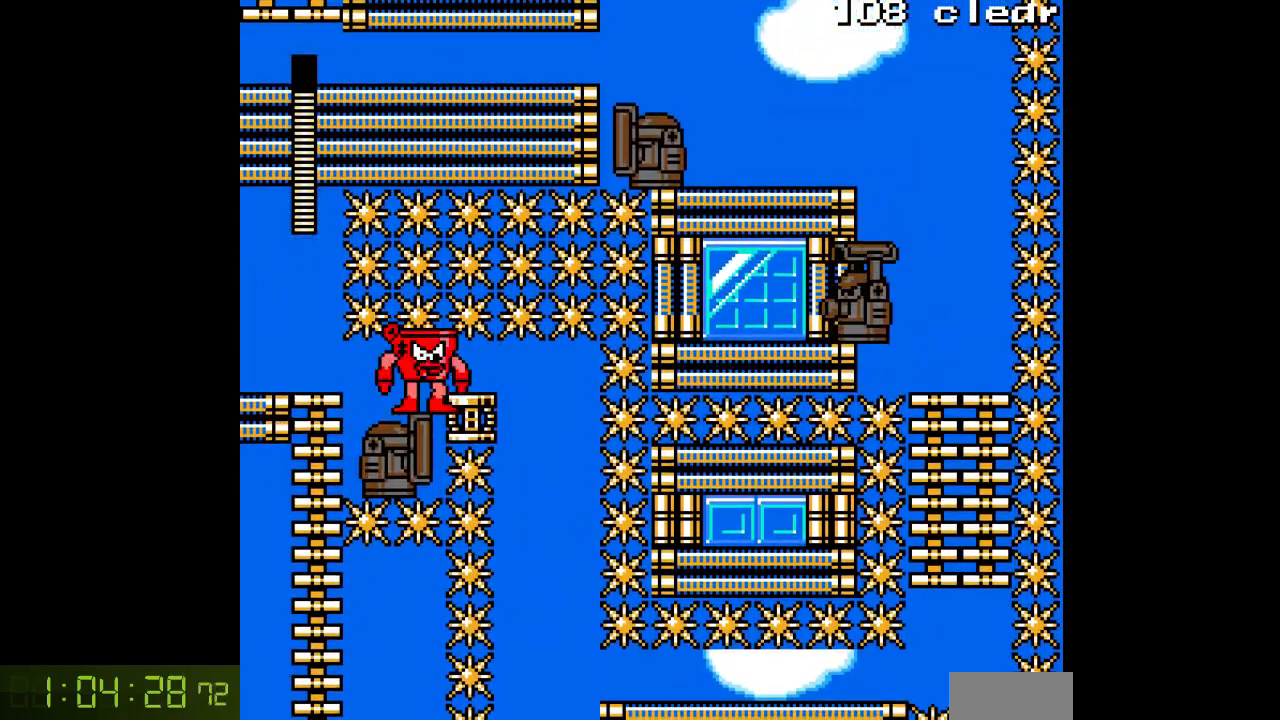
{"buttons": ["A", "DPAD_LEFT"], "events": [[17, "DPAD_LEFT", "down"], [150, "DPAD_LEFT", "up"], [333, "DPAD_LEFT", "down"]]}
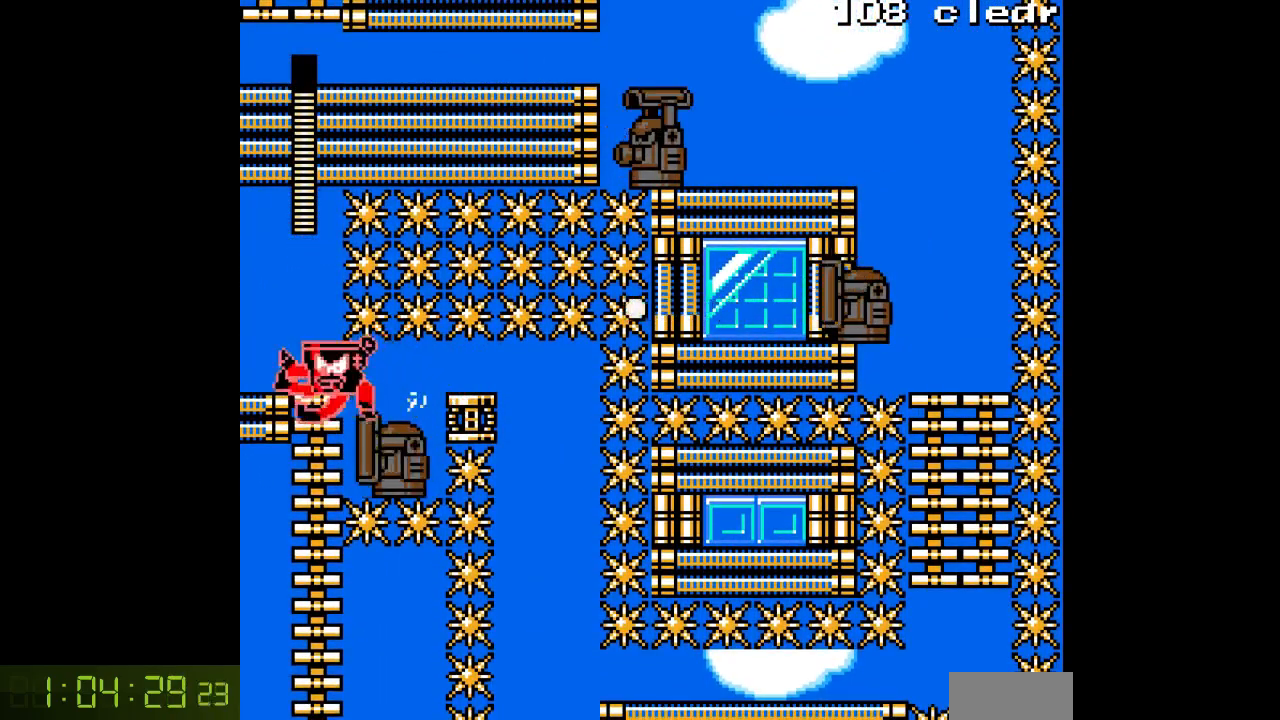
{"buttons": ["A", "DPAD_UP"], "events": [[200, "DPAD_LEFT", "up"], [200, "DPAD_UP", "down"]]}
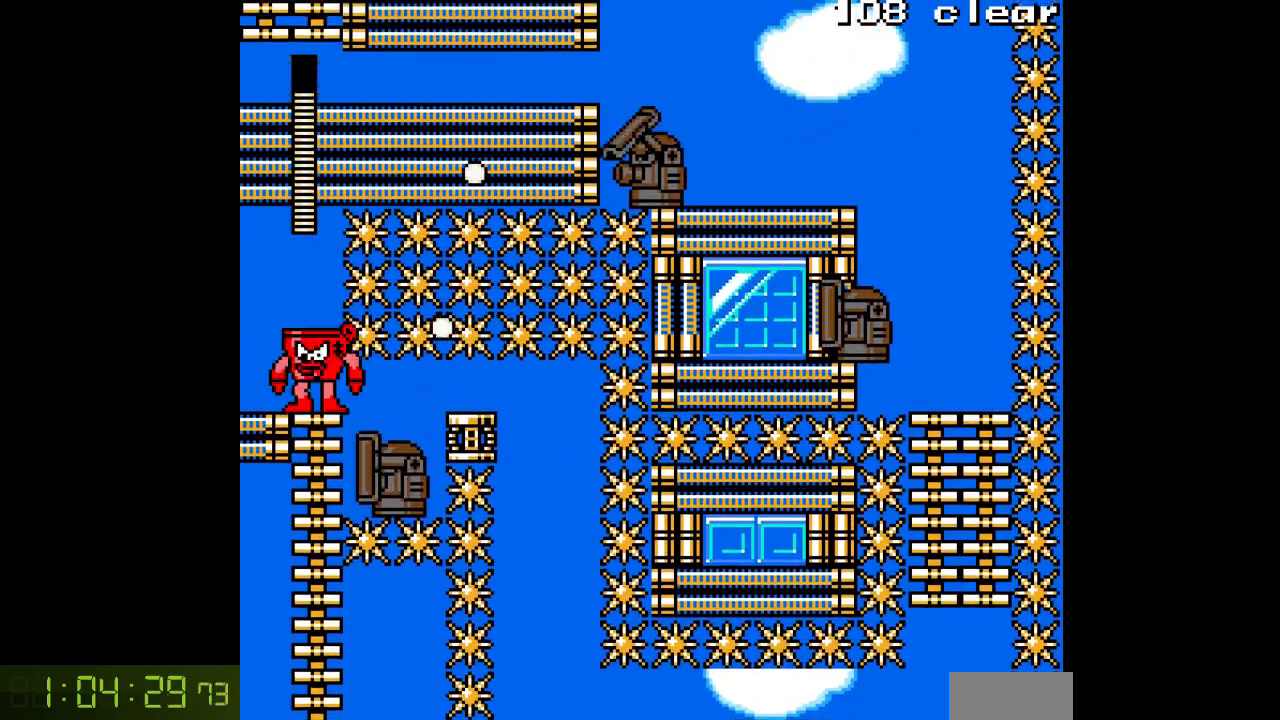
{"buttons": ["A", "DPAD_RIGHT"], "events": [[133, "DPAD_LEFT", "down"], [150, "DPAD_UP", "up"], [333, "DPAD_LEFT", "up"], [417, "DPAD_RIGHT", "down"]]}
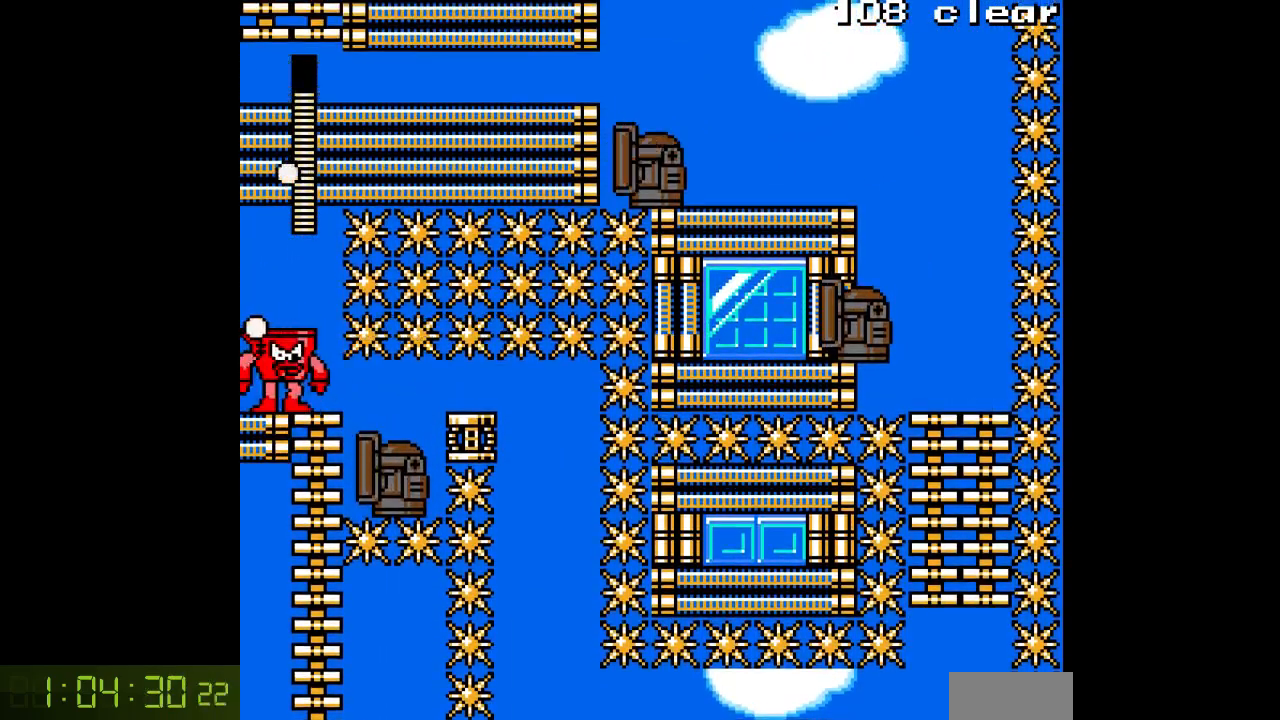
{"buttons": ["A", "DPAD_RIGHT"], "events": [[67, "DPAD_RIGHT", "up"], [300, "DPAD_RIGHT", "down"]]}
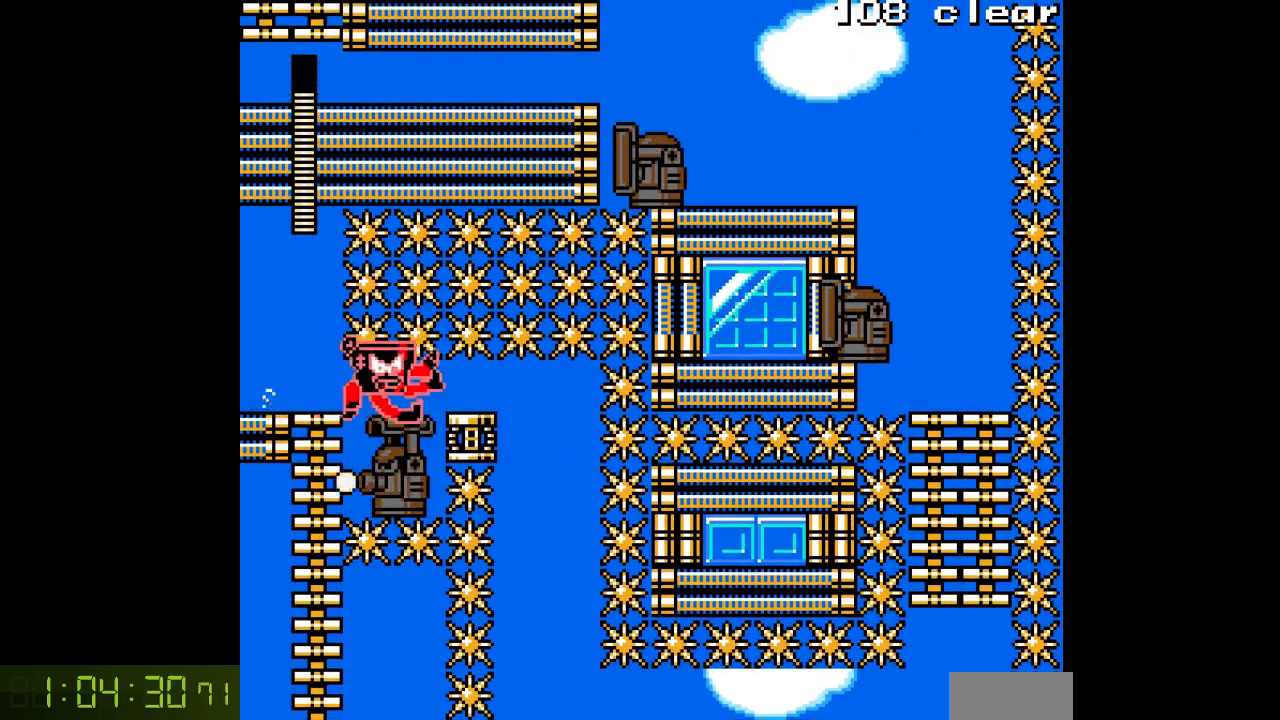
{"buttons": ["A"], "events": [[400, "DPAD_RIGHT", "up"]]}
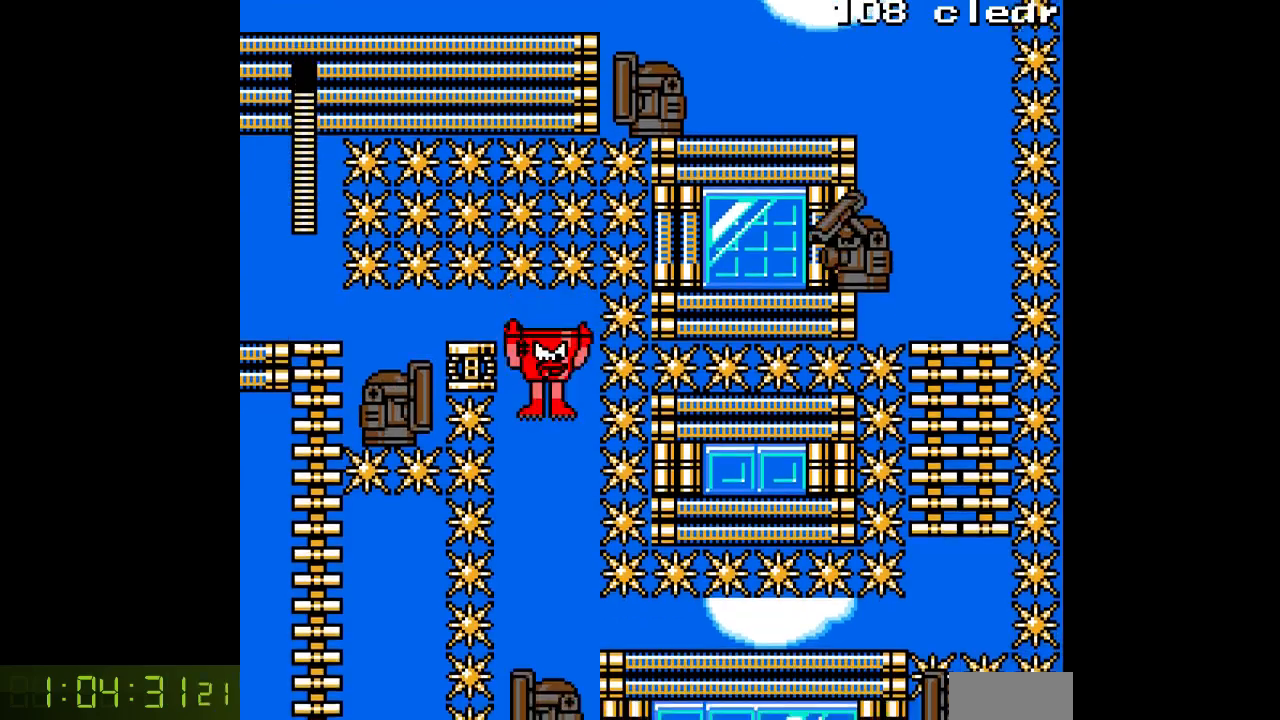
{"buttons": ["A"], "events": []}
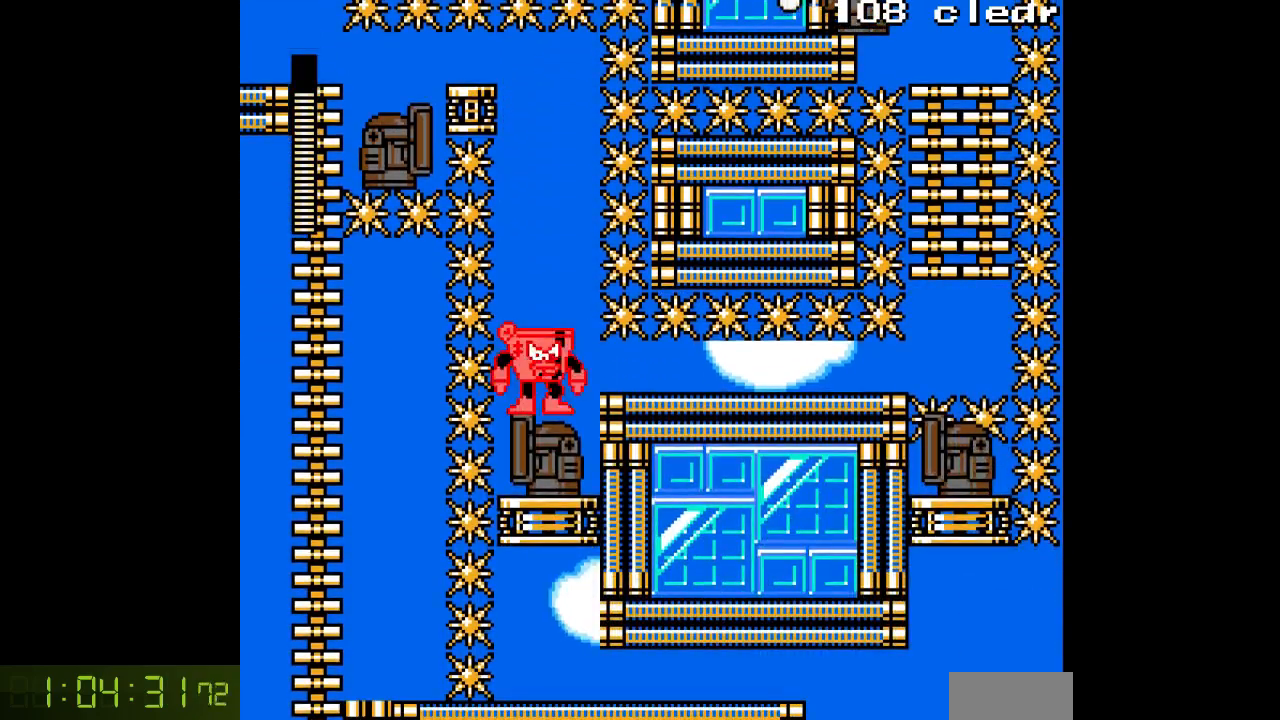
{"buttons": ["A"], "events": [[217, "DPAD_RIGHT", "down"], [300, "DPAD_RIGHT", "up"]]}
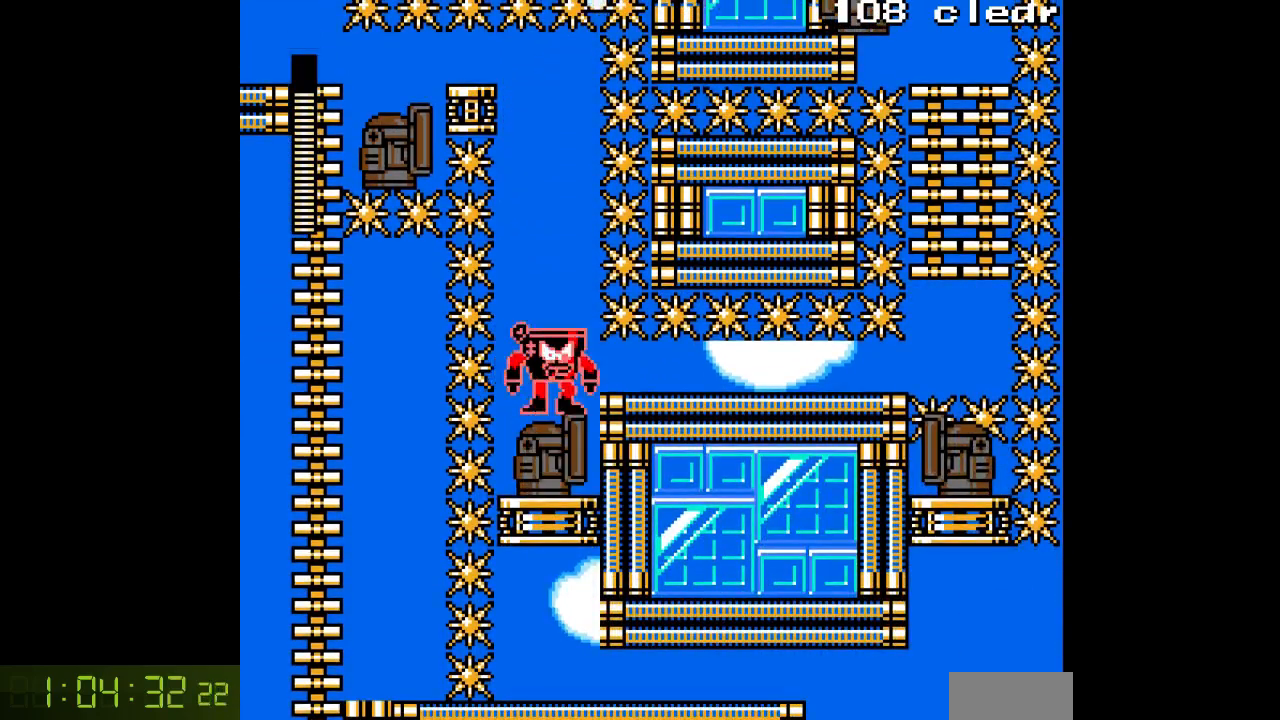
{"buttons": ["A"], "events": []}
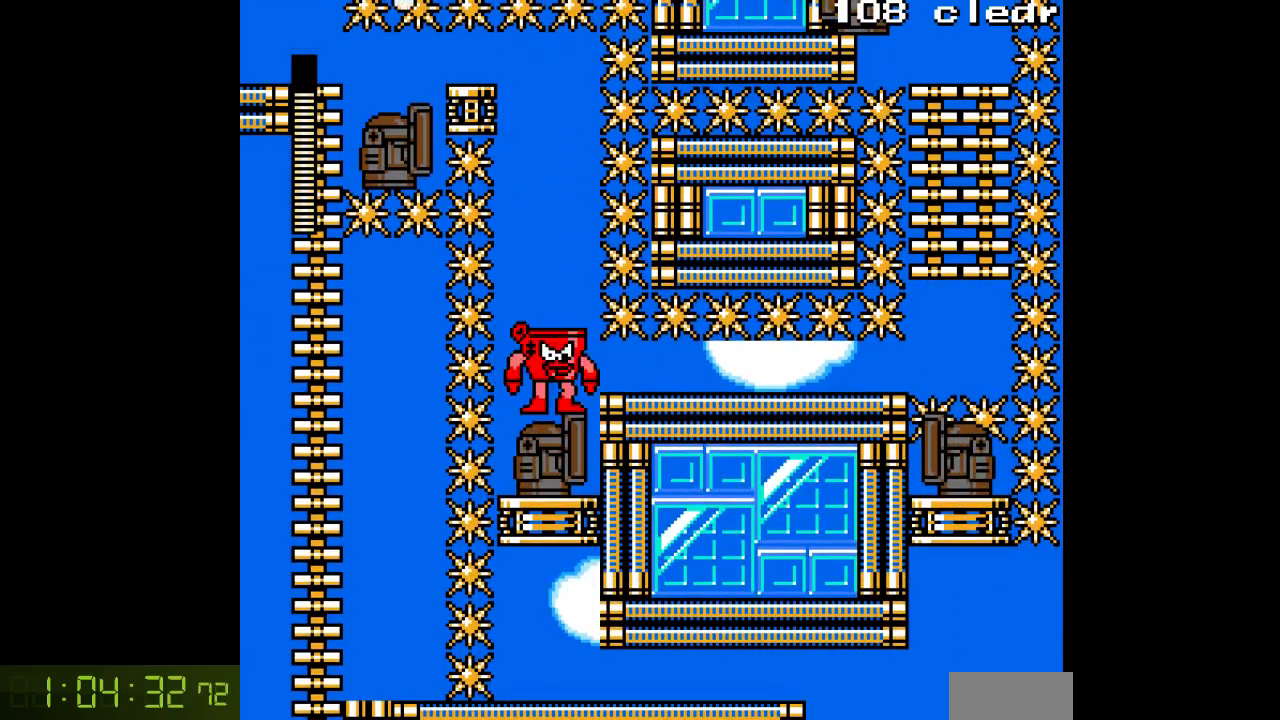
{"buttons": ["A"], "events": []}
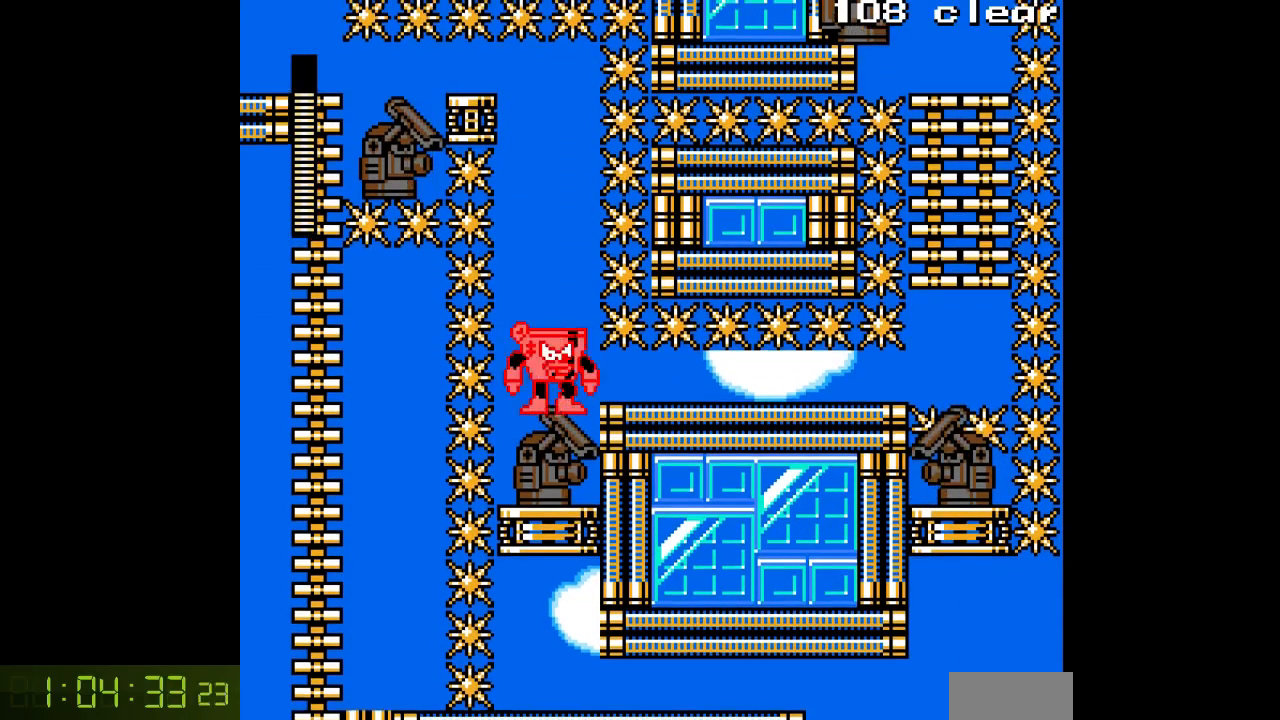
{"buttons": ["A", "DPAD_RIGHT"], "events": [[250, "DPAD_RIGHT", "down"]]}
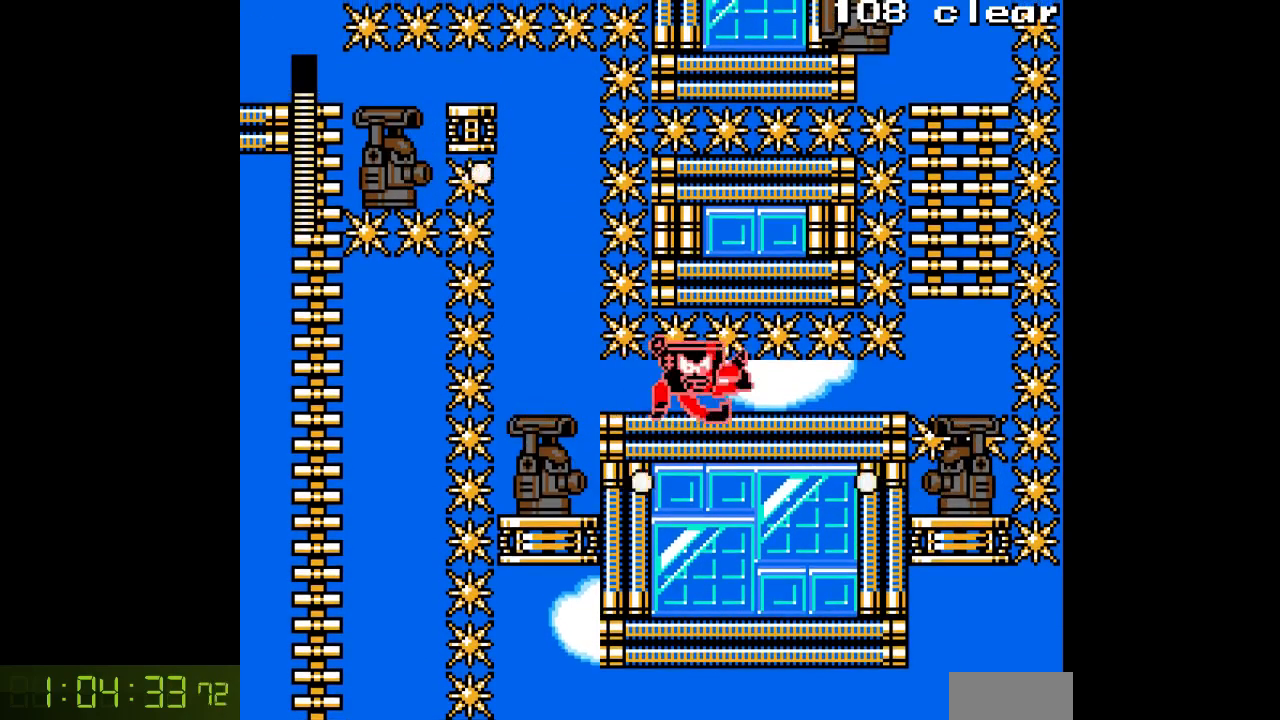
{"buttons": ["A", "DPAD_LEFT"], "events": [[283, "DPAD_RIGHT", "up"], [333, "DPAD_LEFT", "down"]]}
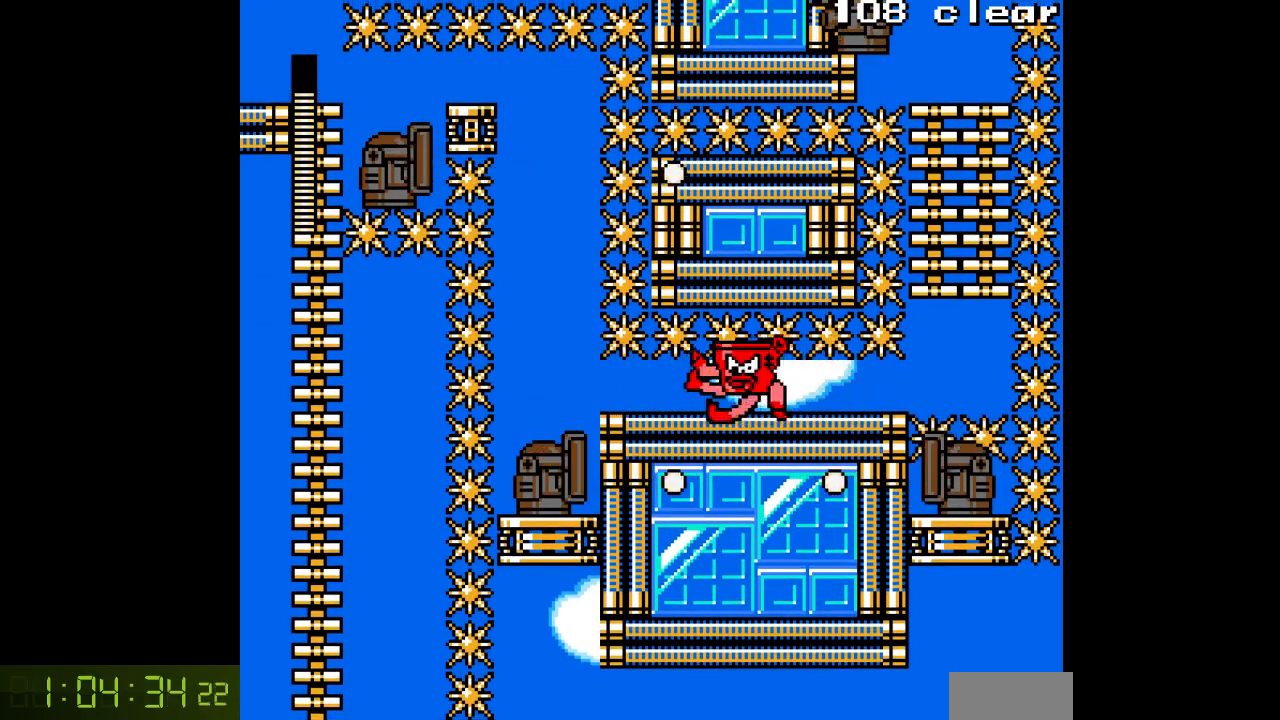
{"buttons": ["A", "DPAD_RIGHT"], "events": [[117, "DPAD_LEFT", "up"], [183, "DPAD_RIGHT", "down"]]}
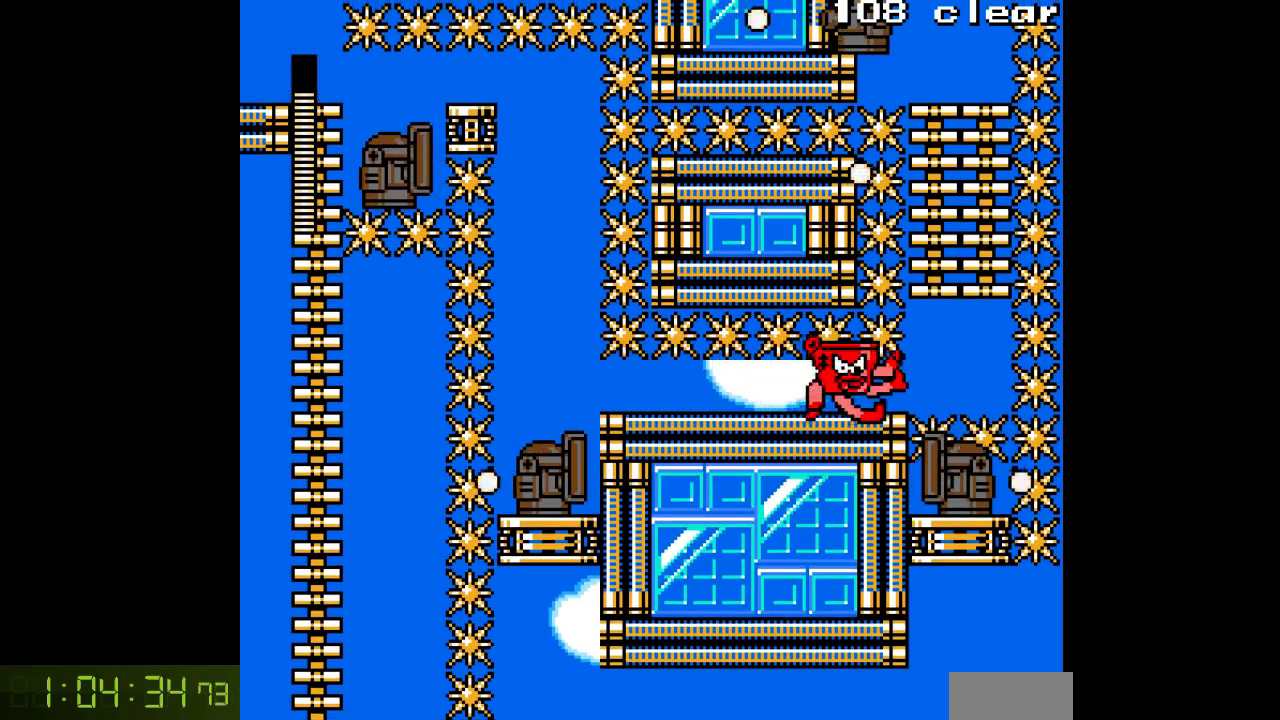
{"buttons": ["A", "DPAD_RIGHT"], "events": [[67, "DPAD_RIGHT", "up"], [117, "DPAD_LEFT", "down"], [450, "DPAD_LEFT", "up"], [483, "DPAD_RIGHT", "down"]]}
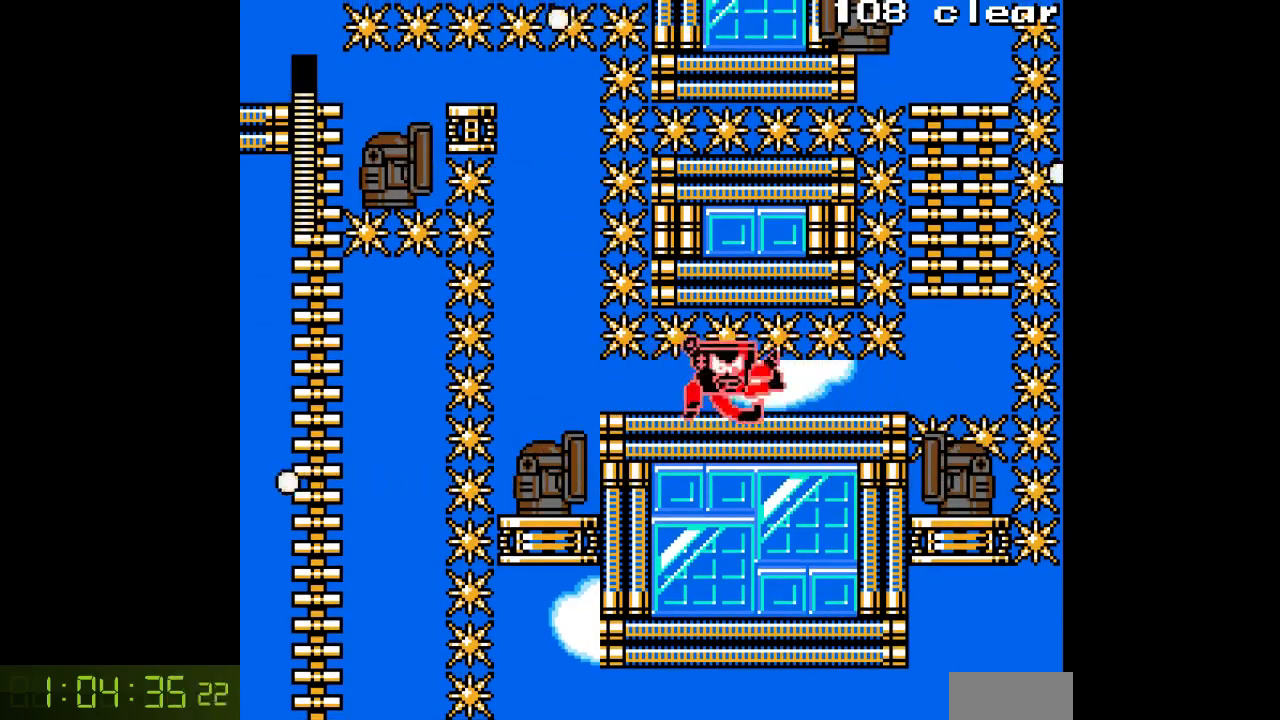
{"buttons": ["A", "DPAD_RIGHT"], "events": []}